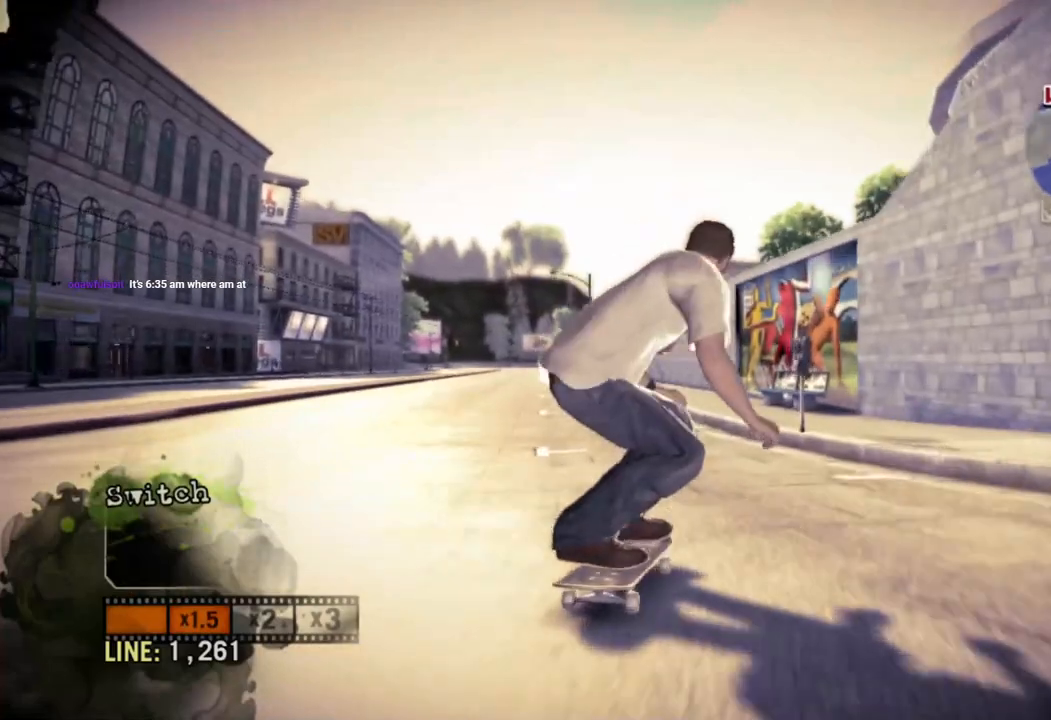
Gameplay with a controller (PlayStation layout); each line is a JSON object with the inputs held at the frame after it. "events" lists button and stick changes between this image and that frame as [ms after this image, input, new state], when the widget could be followed in between.
{"buttons": [], "left_stick": "left", "right_stick": "center", "events": [[150, "right_stick", "down-left"], [200, "left_stick", "left"], [317, "right_stick", "center"]]}
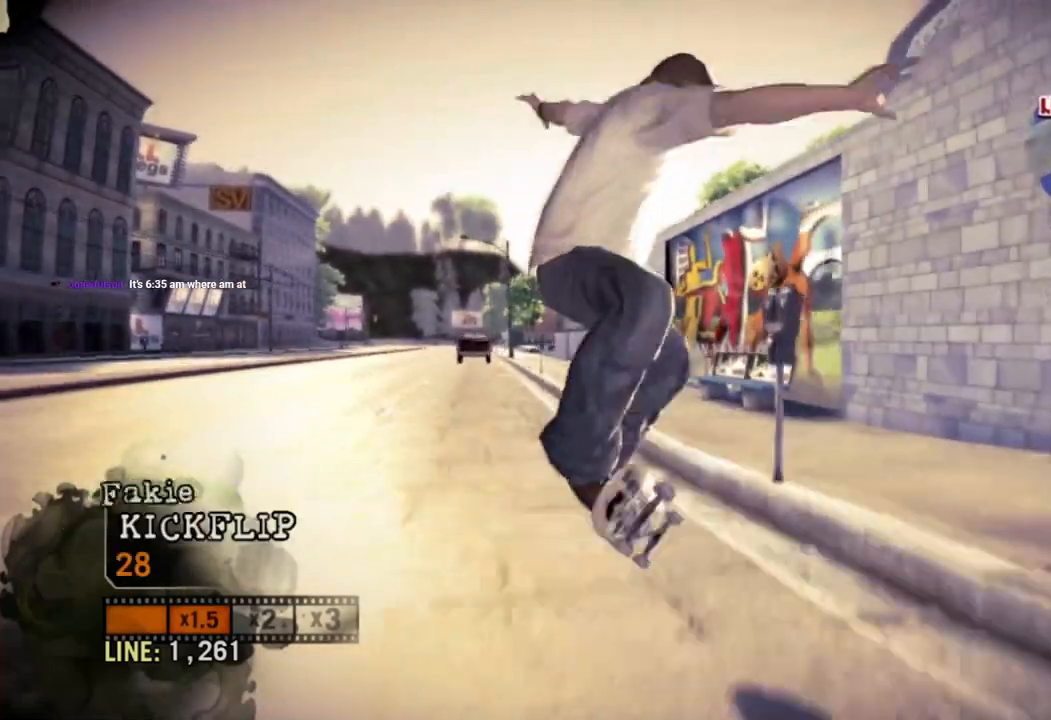
{"buttons": [], "left_stick": "center", "right_stick": "center", "events": [[383, "left_stick", "center"]]}
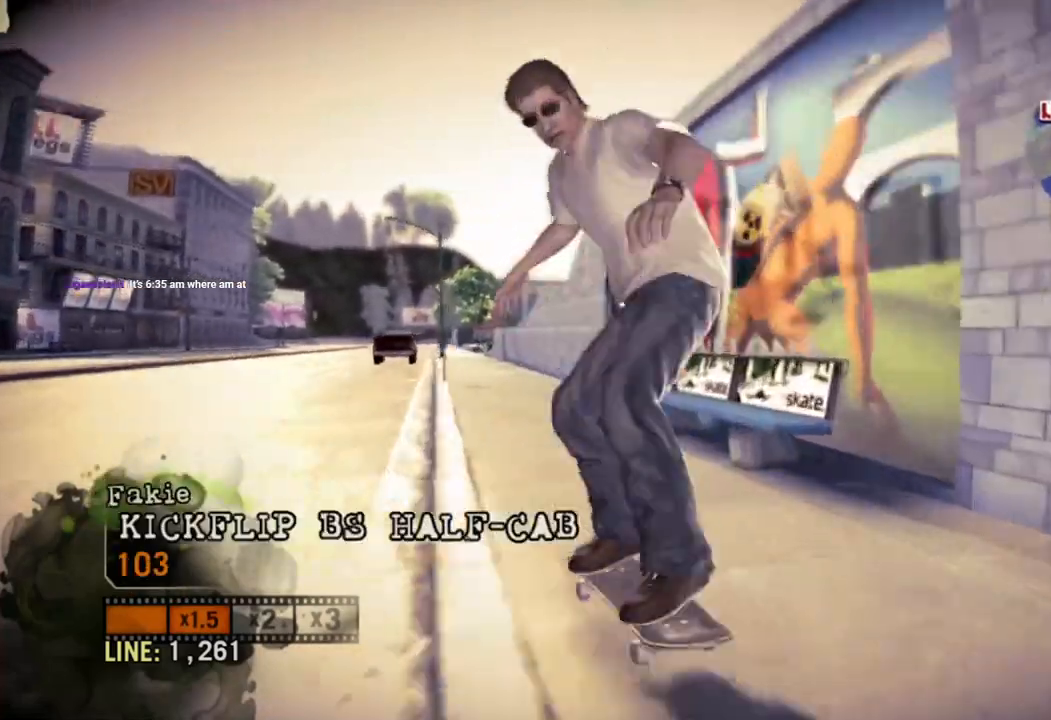
{"buttons": [], "left_stick": "center", "right_stick": "center", "events": [[300, "left_stick", "right"], [483, "left_stick", "center"]]}
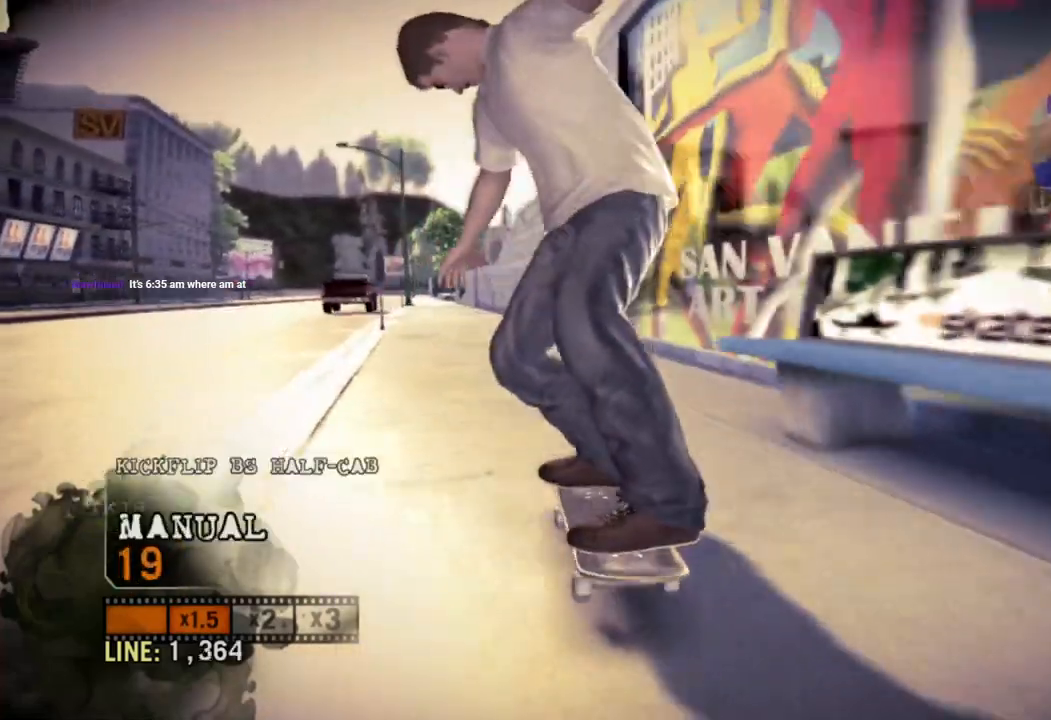
{"buttons": [], "left_stick": "left", "right_stick": "up-right", "events": [[17, "left_stick", "left"], [417, "right_stick", "up-right"]]}
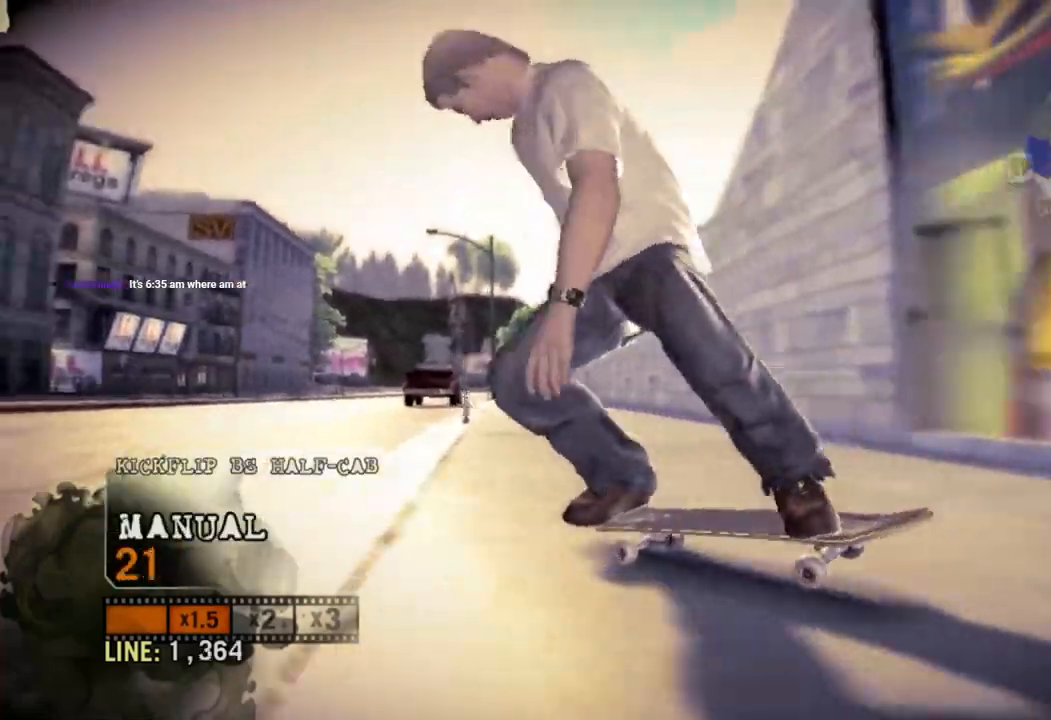
{"buttons": [], "left_stick": "center", "right_stick": "center", "events": [[83, "right_stick", "up"], [450, "right_stick", "center"], [467, "left_stick", "center"]]}
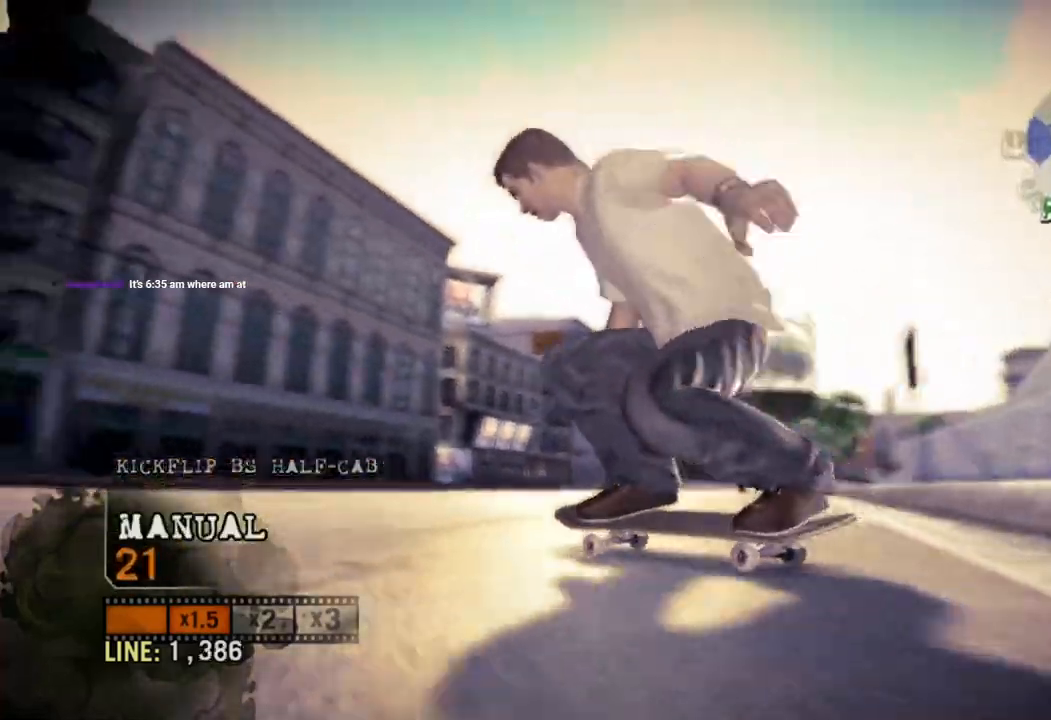
{"buttons": [], "left_stick": "right", "right_stick": "center", "events": [[67, "left_stick", "right"]]}
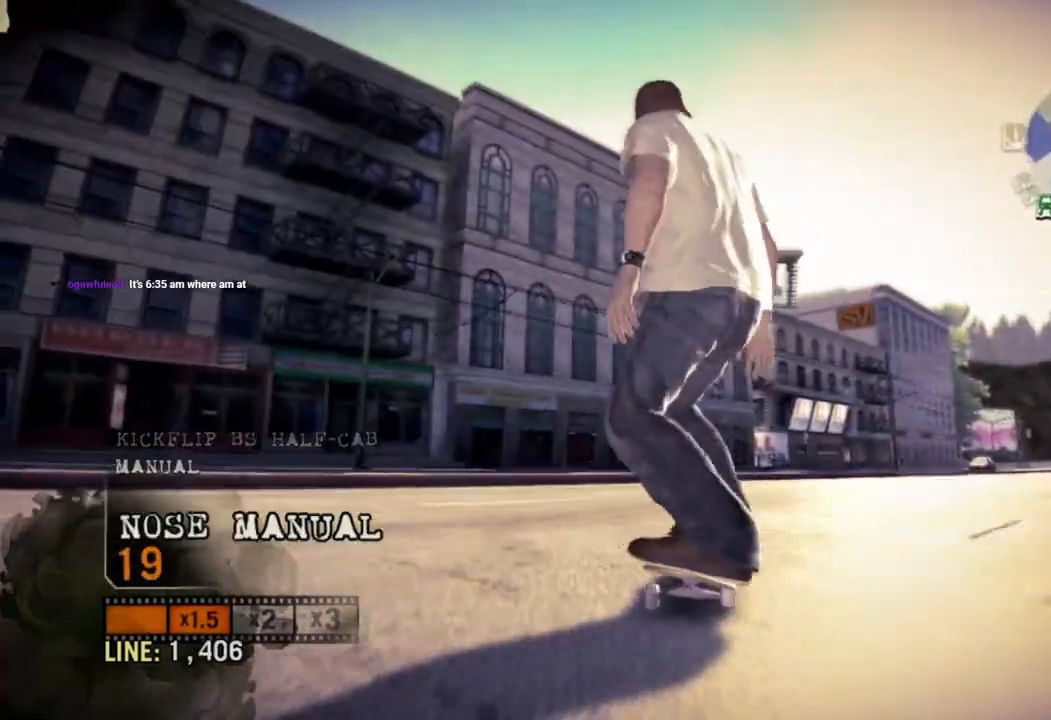
{"buttons": ["SQUARE"], "left_stick": "center", "right_stick": "center", "events": [[150, "left_stick", "center"], [283, "left_stick", "right"], [300, "SQUARE", "down"], [500, "left_stick", "center"]]}
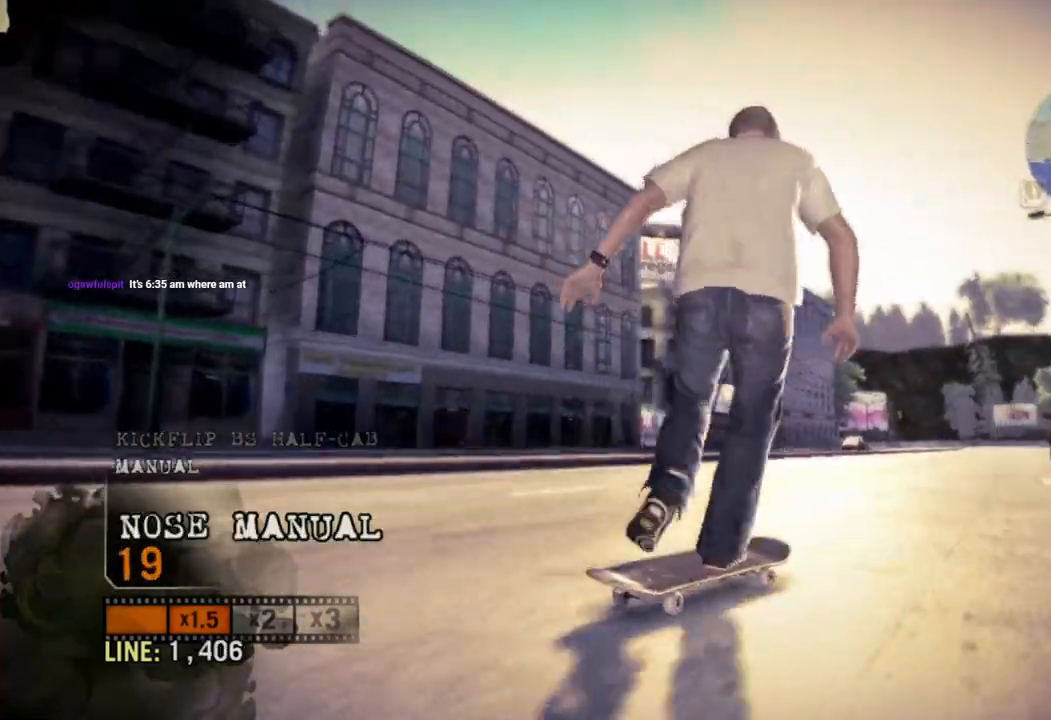
{"buttons": [], "left_stick": "center", "right_stick": "center", "events": [[450, "SQUARE", "up"]]}
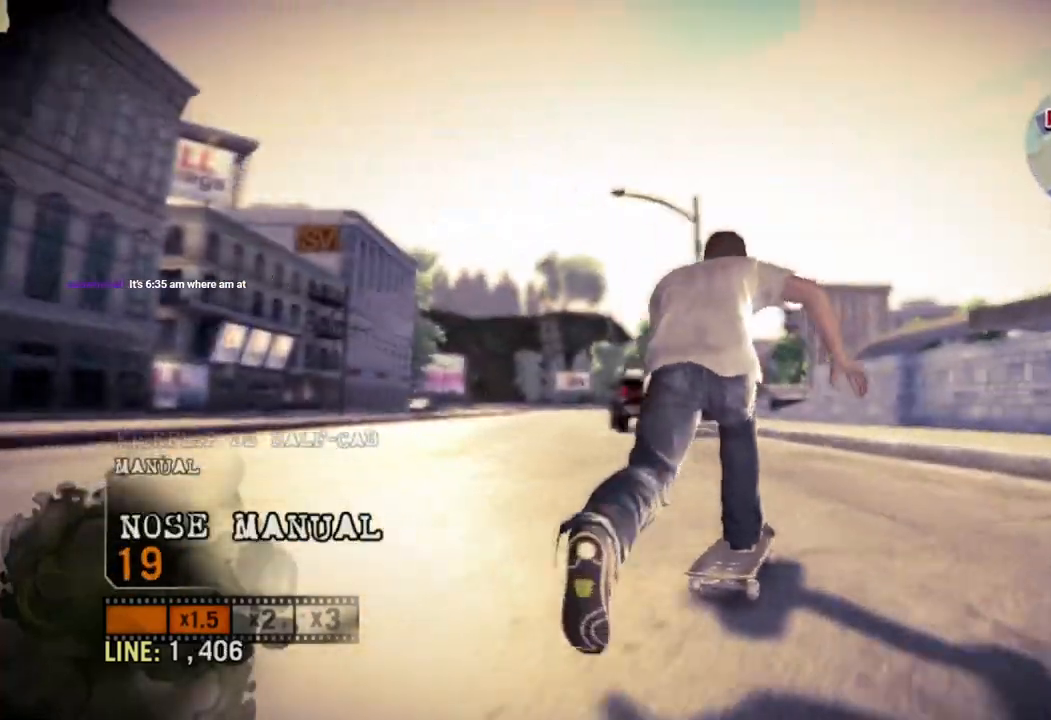
{"buttons": [], "left_stick": "center", "right_stick": "up-right", "events": [[133, "right_stick", "up-right"]]}
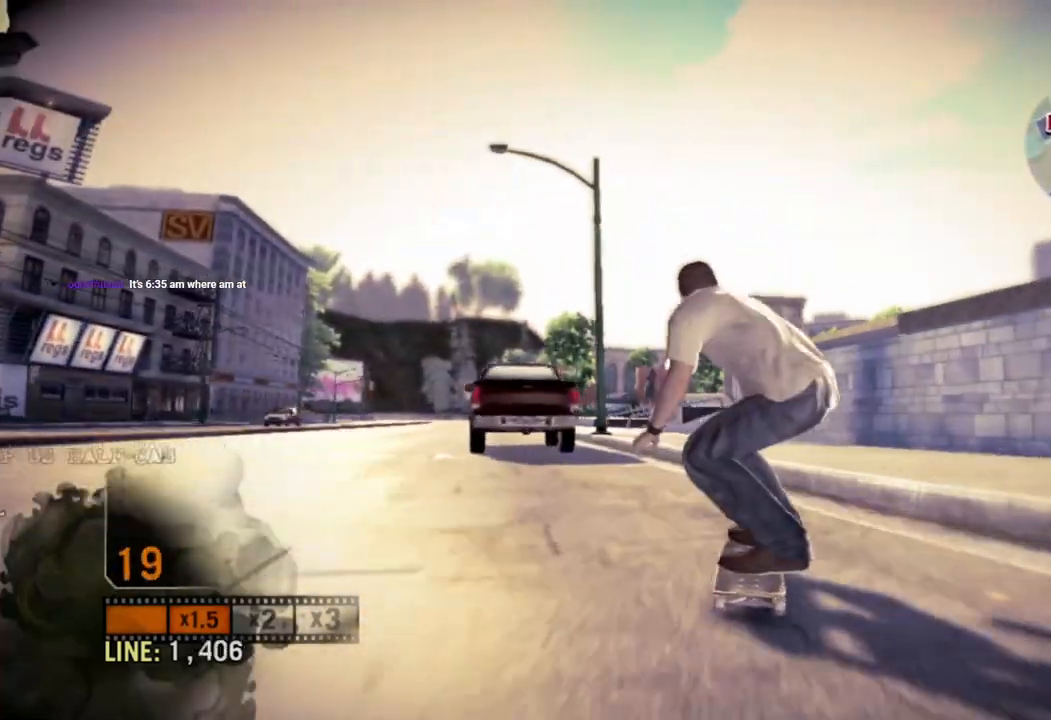
{"buttons": [], "left_stick": "center", "right_stick": "center", "events": [[50, "right_stick", "down-left"], [233, "right_stick", "center"]]}
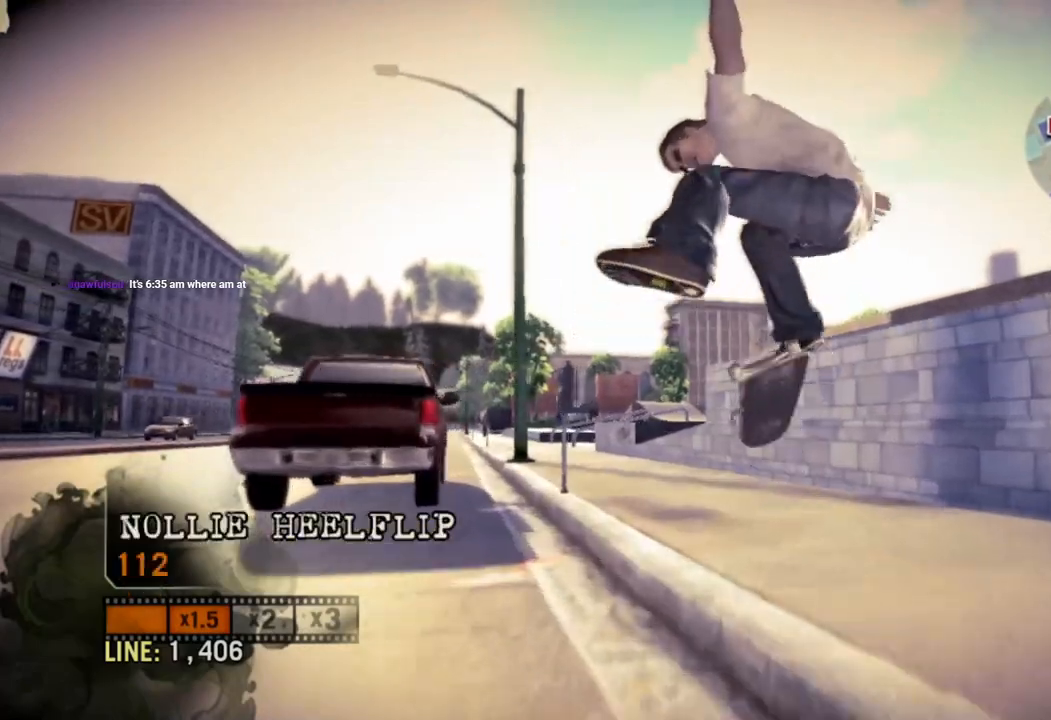
{"buttons": [], "left_stick": "center", "right_stick": "center", "events": [[167, "left_stick", "left"], [317, "left_stick", "center"]]}
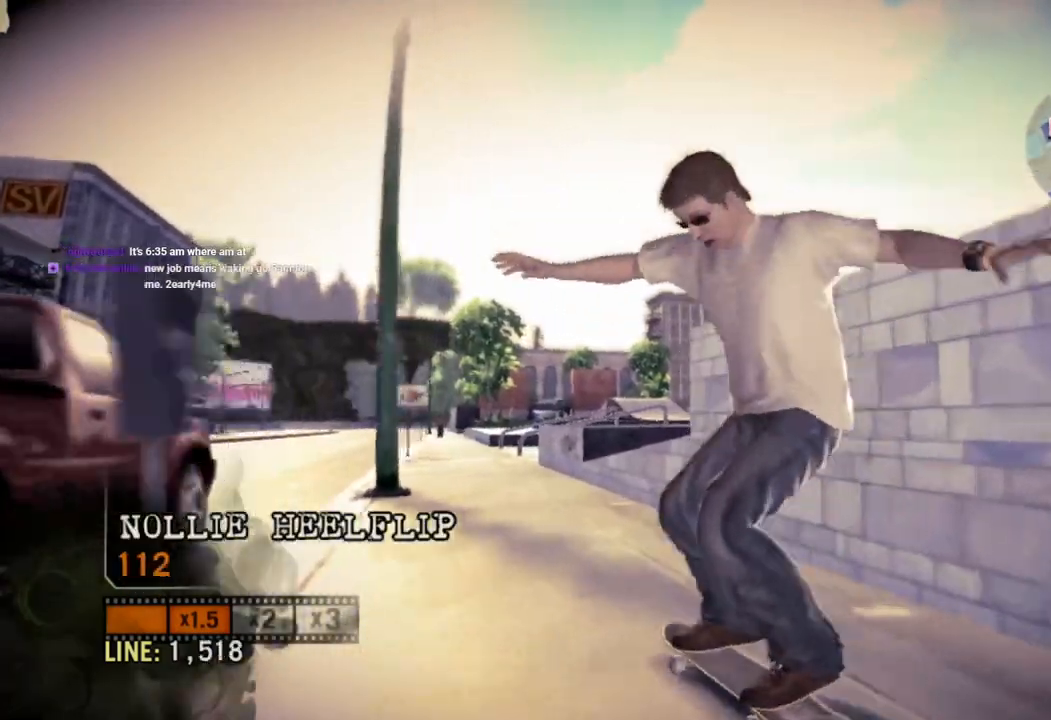
{"buttons": [], "left_stick": "center", "right_stick": "center", "events": []}
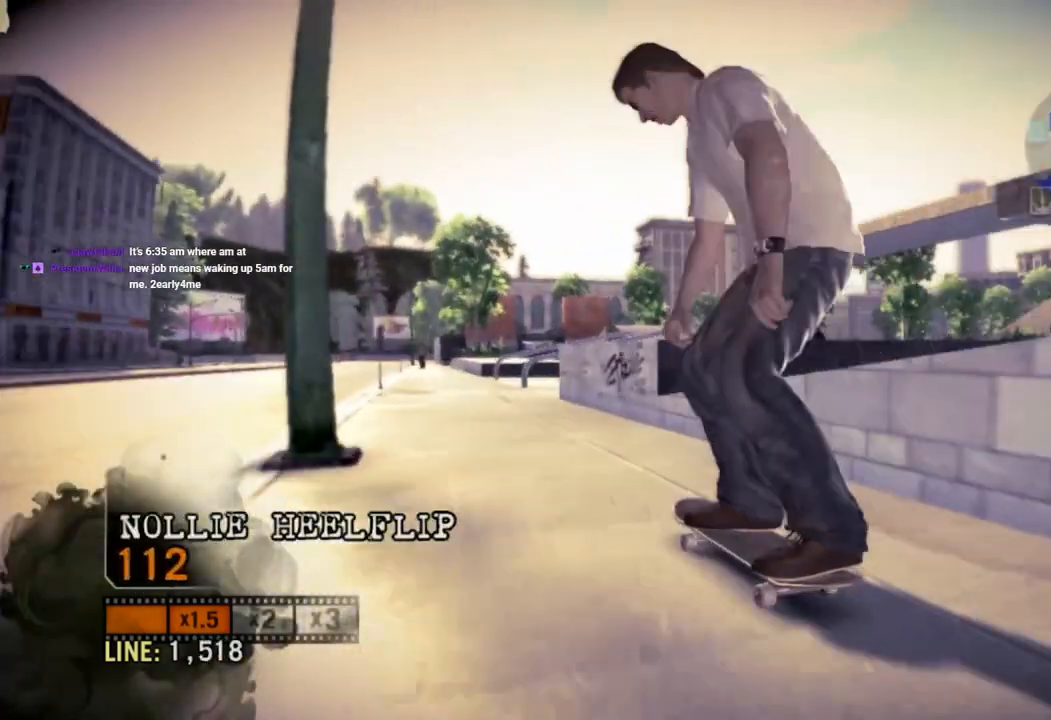
{"buttons": [], "left_stick": "left", "right_stick": "center", "events": [[483, "left_stick", "left"]]}
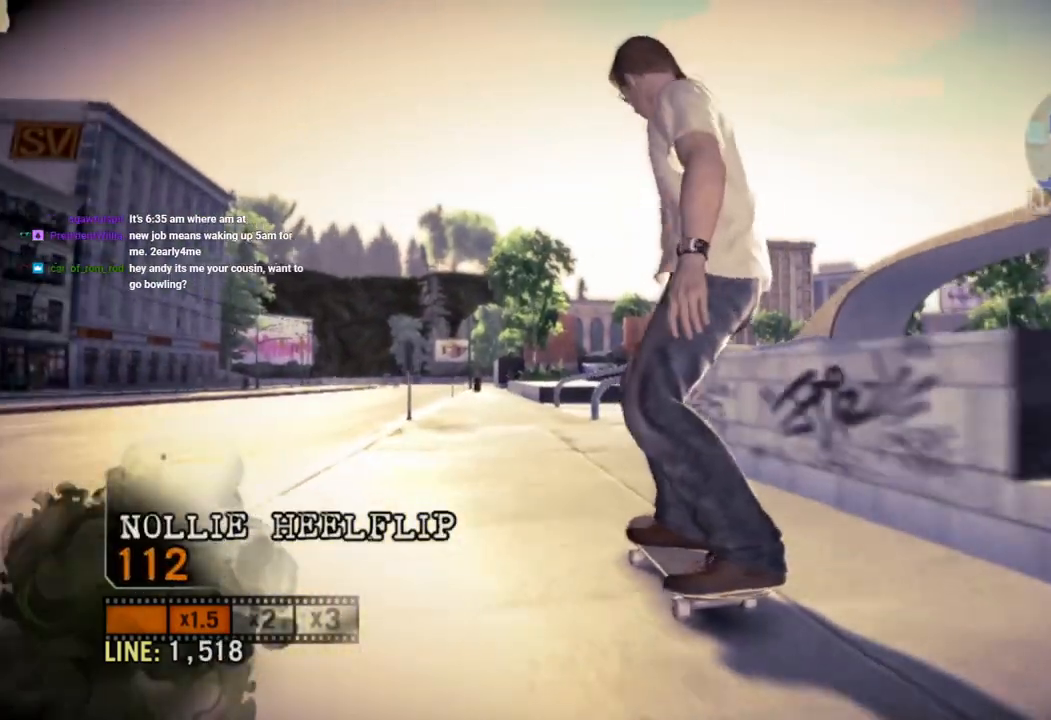
{"buttons": [], "left_stick": "right", "right_stick": "center", "events": [[117, "left_stick", "center"], [283, "left_stick", "right"]]}
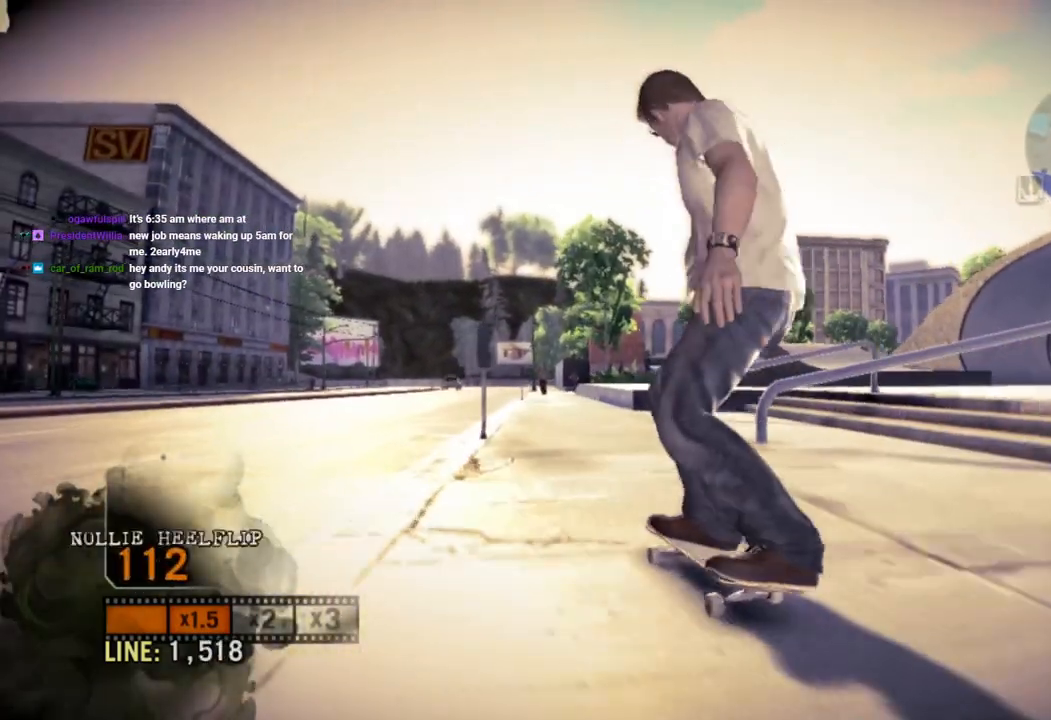
{"buttons": [], "left_stick": "right", "right_stick": "center", "events": [[83, "left_stick", "center"], [183, "left_stick", "right"]]}
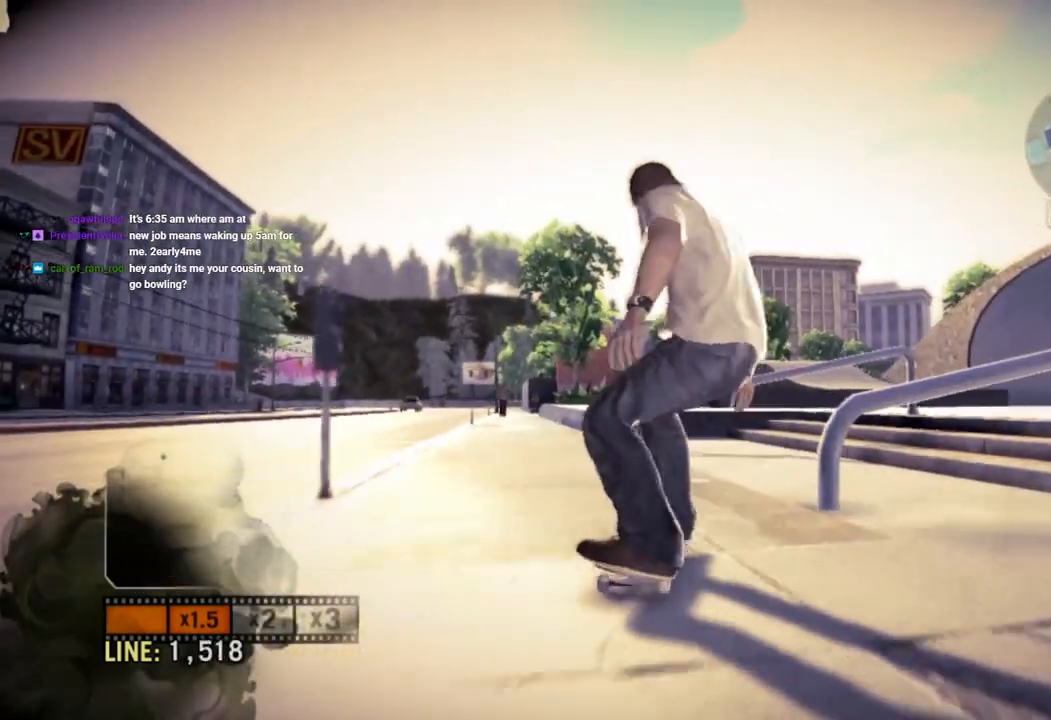
{"buttons": [], "left_stick": "center", "right_stick": "up-right", "events": [[33, "right_stick", "down-left"], [317, "right_stick", "center"], [383, "right_stick", "up-right"], [467, "left_stick", "center"]]}
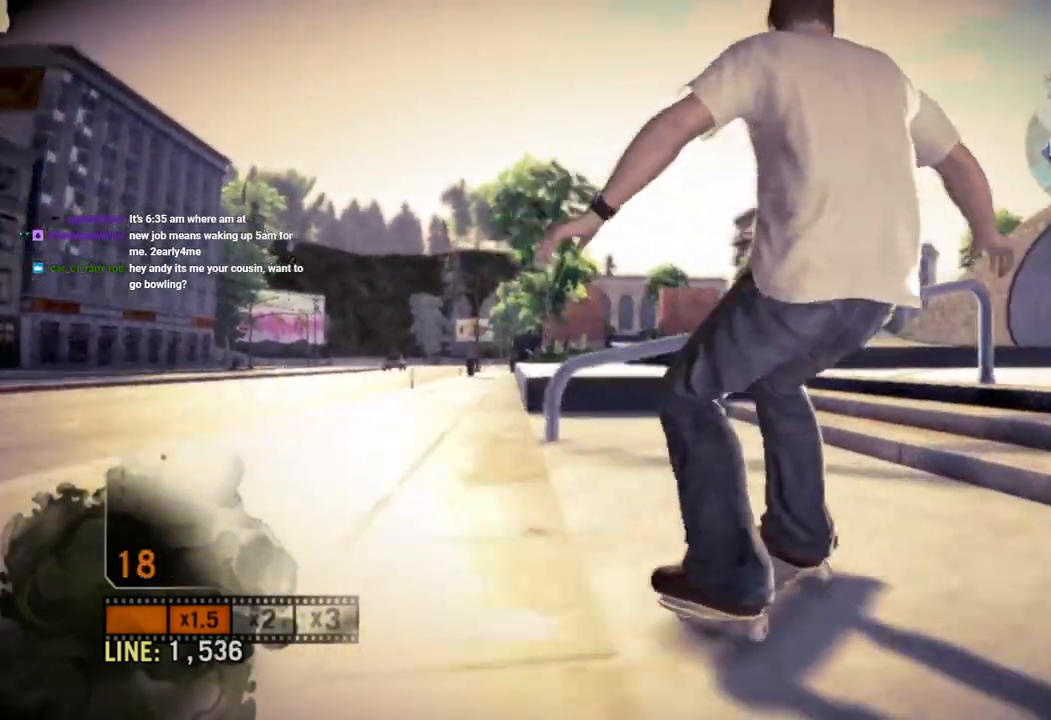
{"buttons": [], "left_stick": "center", "right_stick": "center", "events": [[150, "right_stick", "center"], [183, "left_stick", "right"], [333, "left_stick", "center"]]}
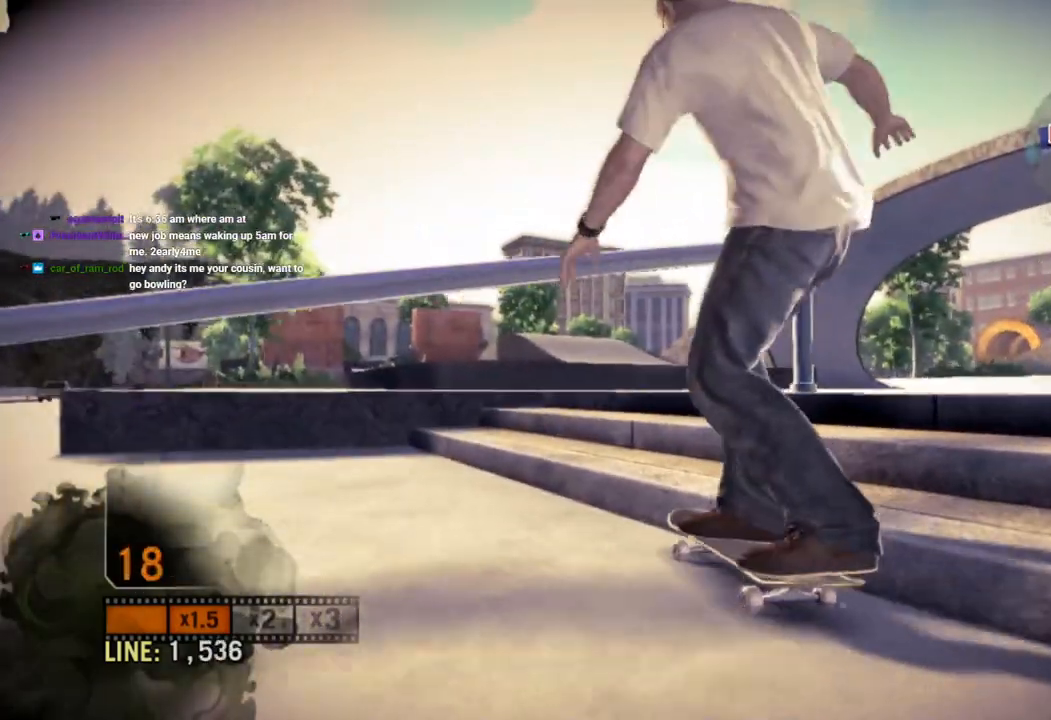
{"buttons": [], "left_stick": "left", "right_stick": "center", "events": [[83, "left_stick", "left"]]}
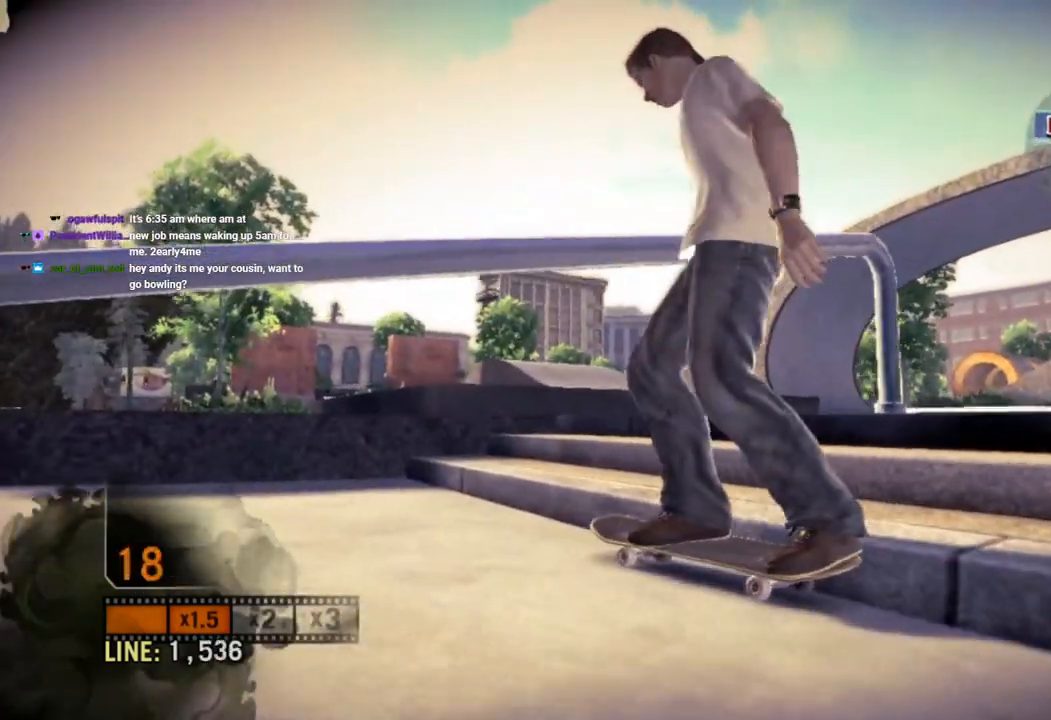
{"buttons": [], "left_stick": "left", "right_stick": "center", "events": []}
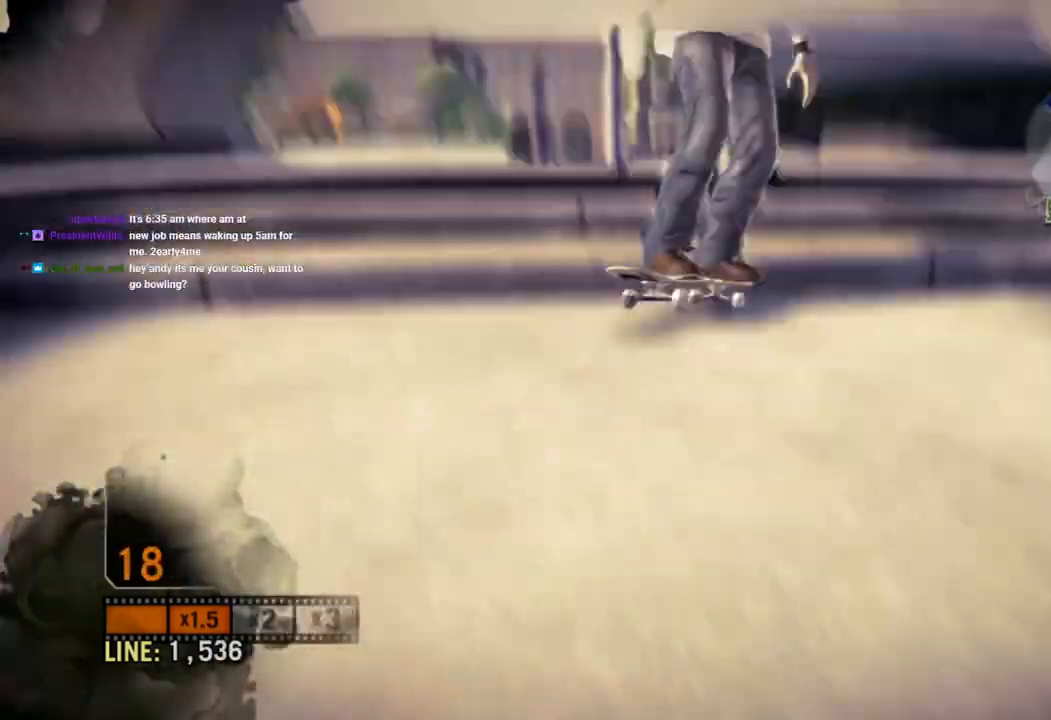
{"buttons": [], "left_stick": "center", "right_stick": "center", "events": [[250, "left_stick", "center"]]}
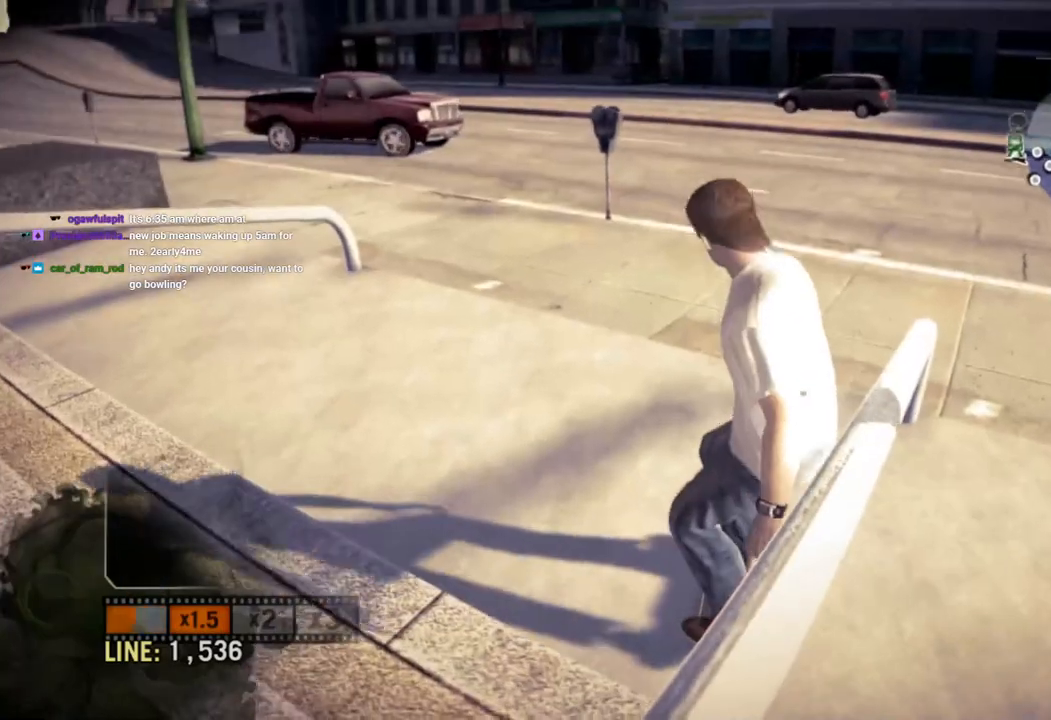
{"buttons": [], "left_stick": "center", "right_stick": "center", "events": []}
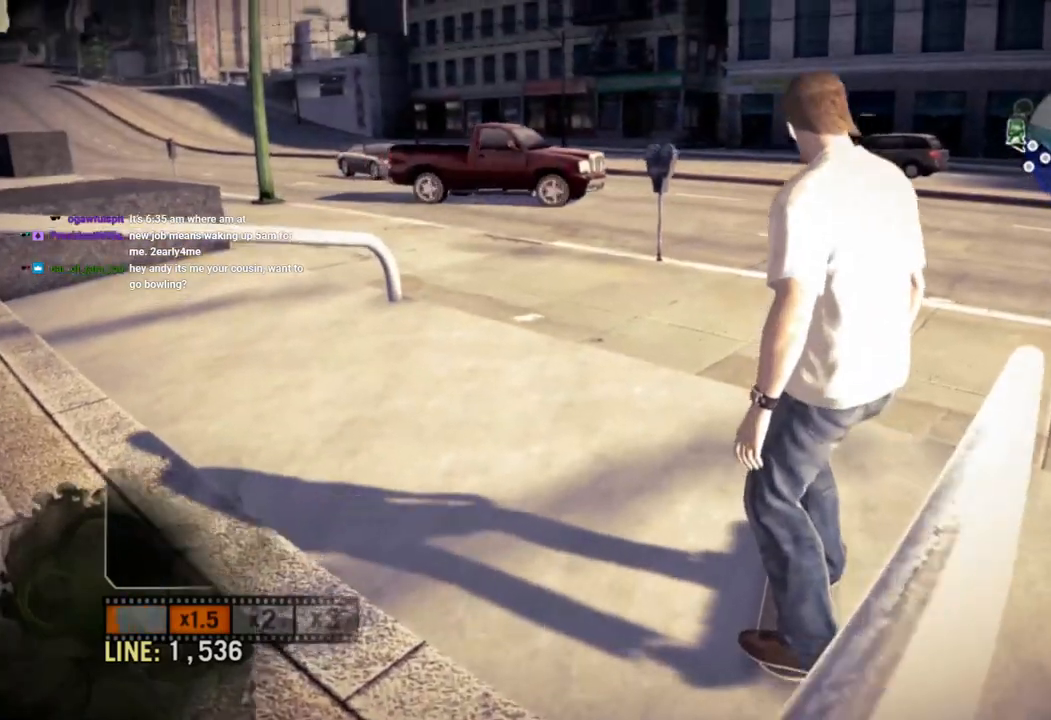
{"buttons": [], "left_stick": "center", "right_stick": "center", "events": [[100, "R1", "down"], [200, "R1", "up"]]}
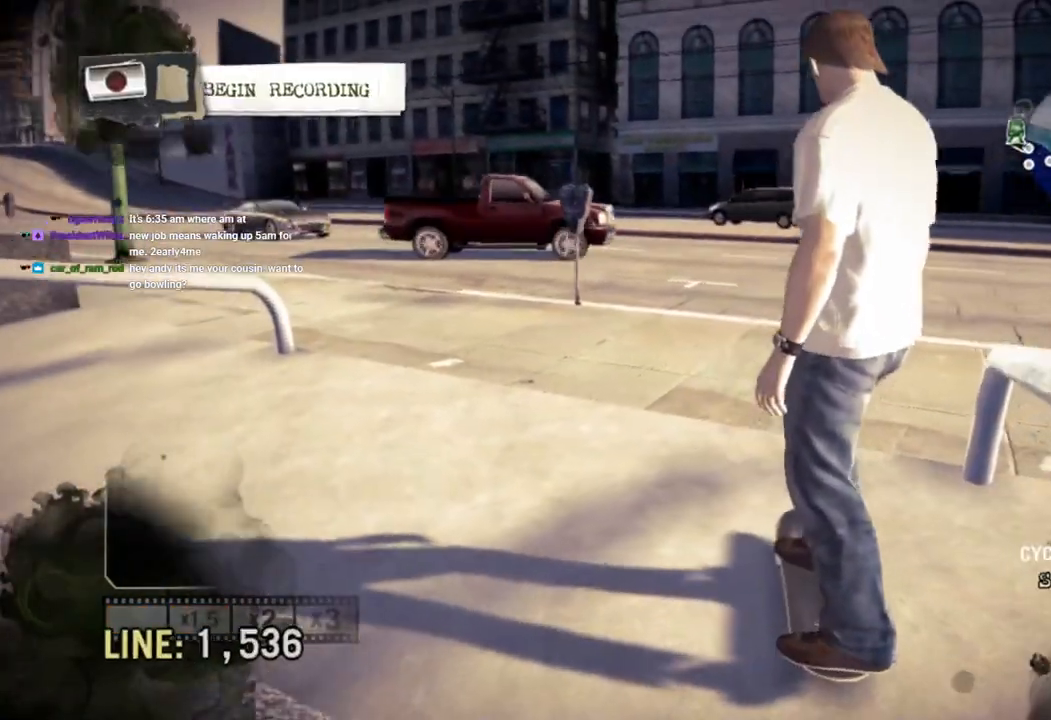
{"buttons": [], "left_stick": "center", "right_stick": "center", "events": []}
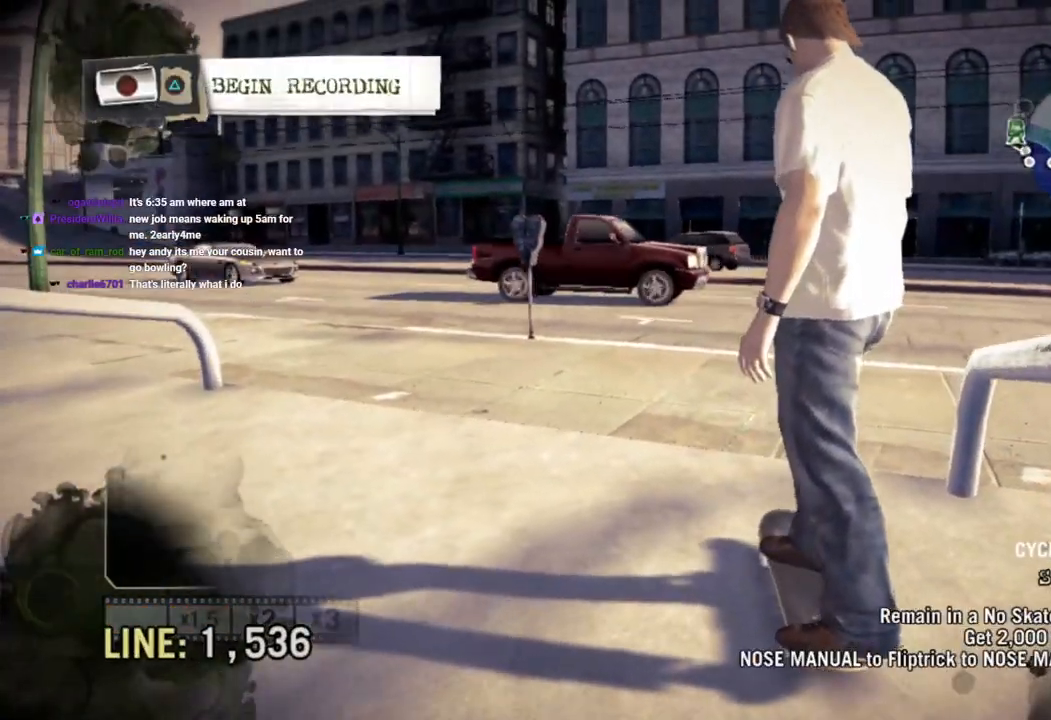
{"buttons": [], "left_stick": "left", "right_stick": "center", "events": [[300, "left_stick", "left"]]}
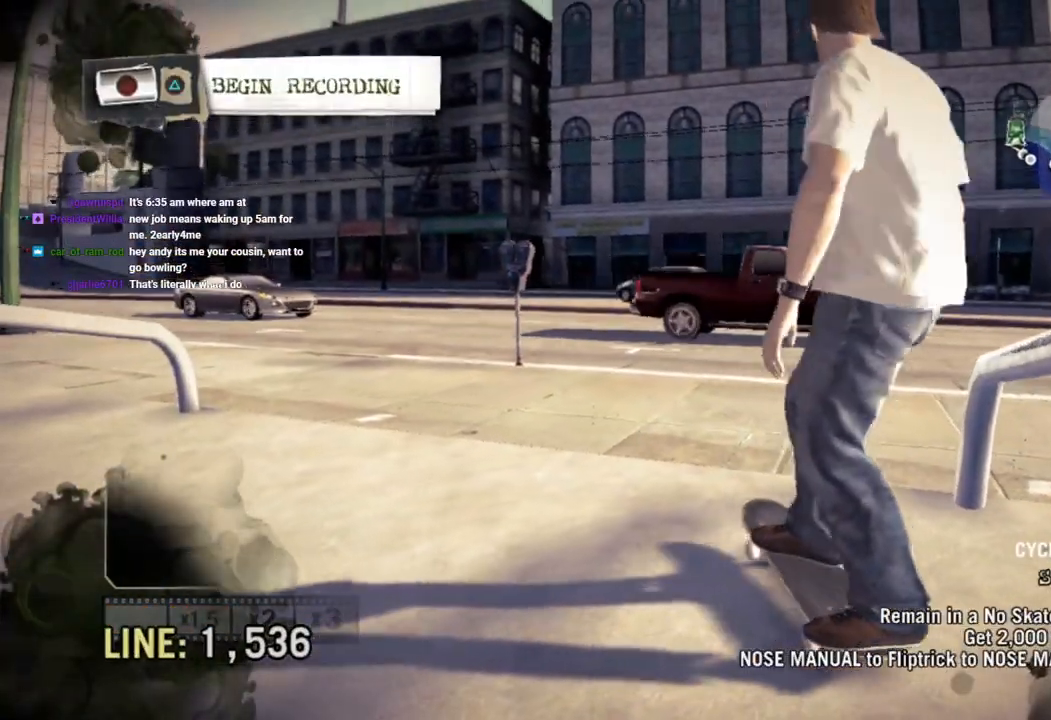
{"buttons": [], "left_stick": "center", "right_stick": "center", "events": [[33, "left_stick", "center"]]}
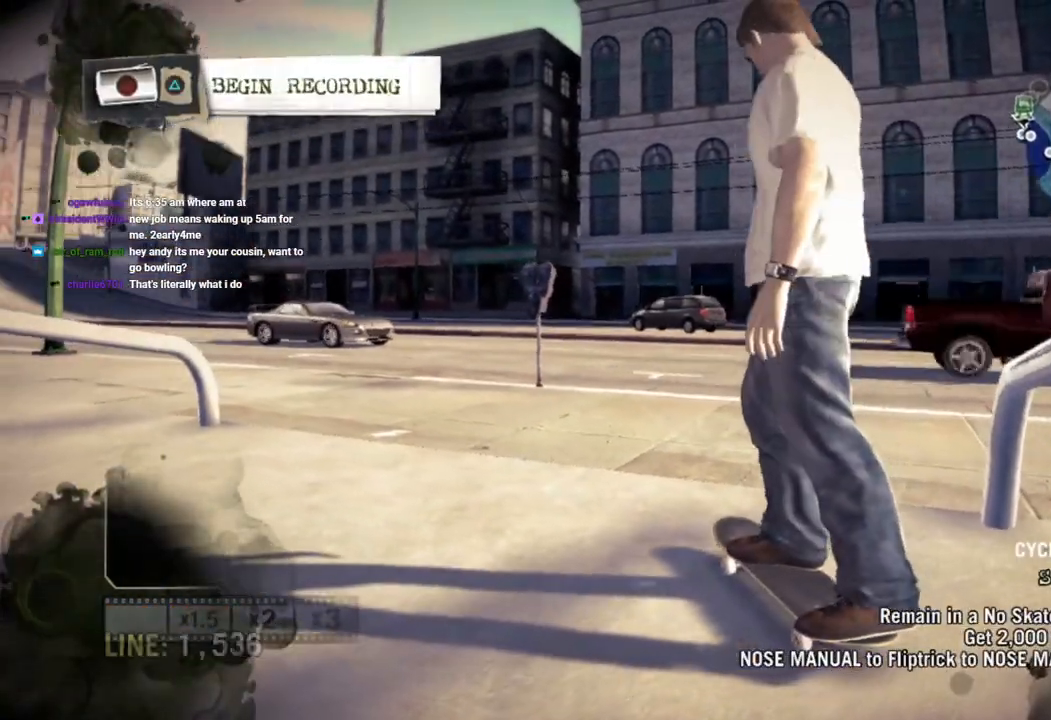
{"buttons": ["SQUARE"], "left_stick": "center", "right_stick": "center", "events": [[200, "SQUARE", "down"], [250, "left_stick", "left"], [367, "left_stick", "center"]]}
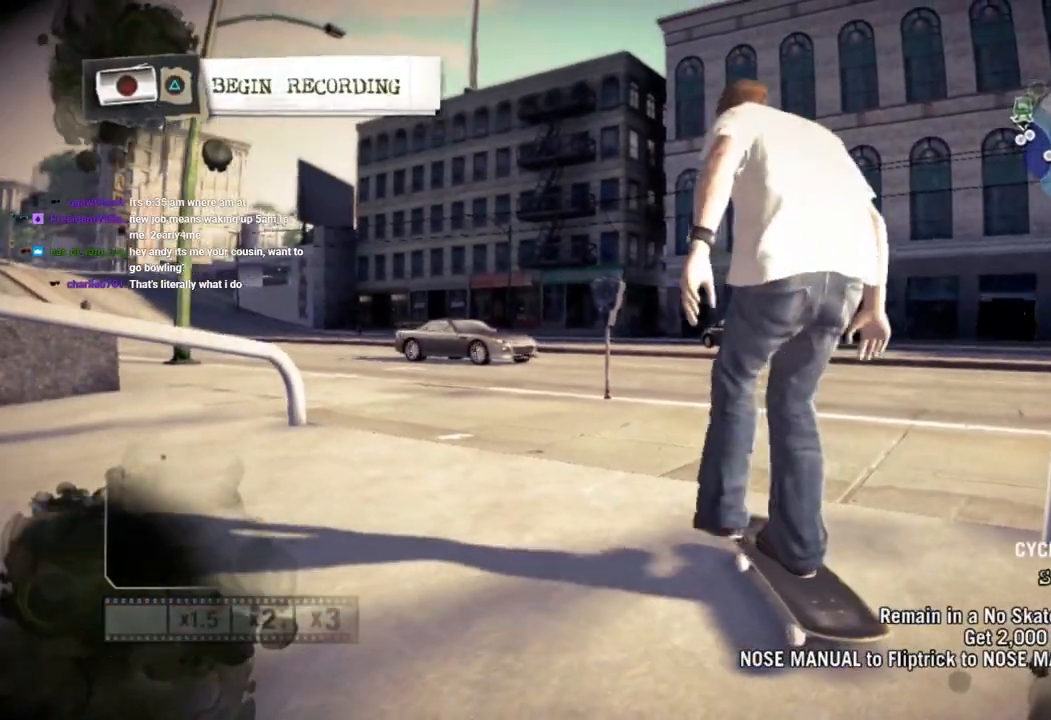
{"buttons": ["SQUARE"], "left_stick": "center", "right_stick": "center", "events": [[167, "left_stick", "left"], [317, "left_stick", "center"]]}
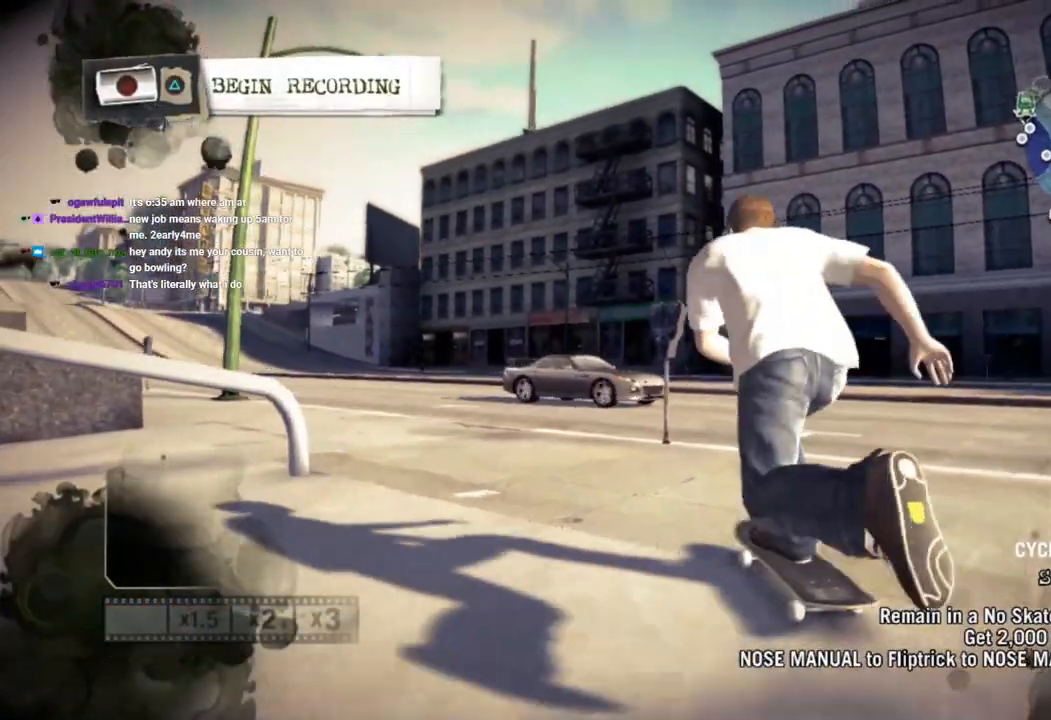
{"buttons": ["SQUARE"], "left_stick": "left", "right_stick": "center", "events": [[167, "left_stick", "left"]]}
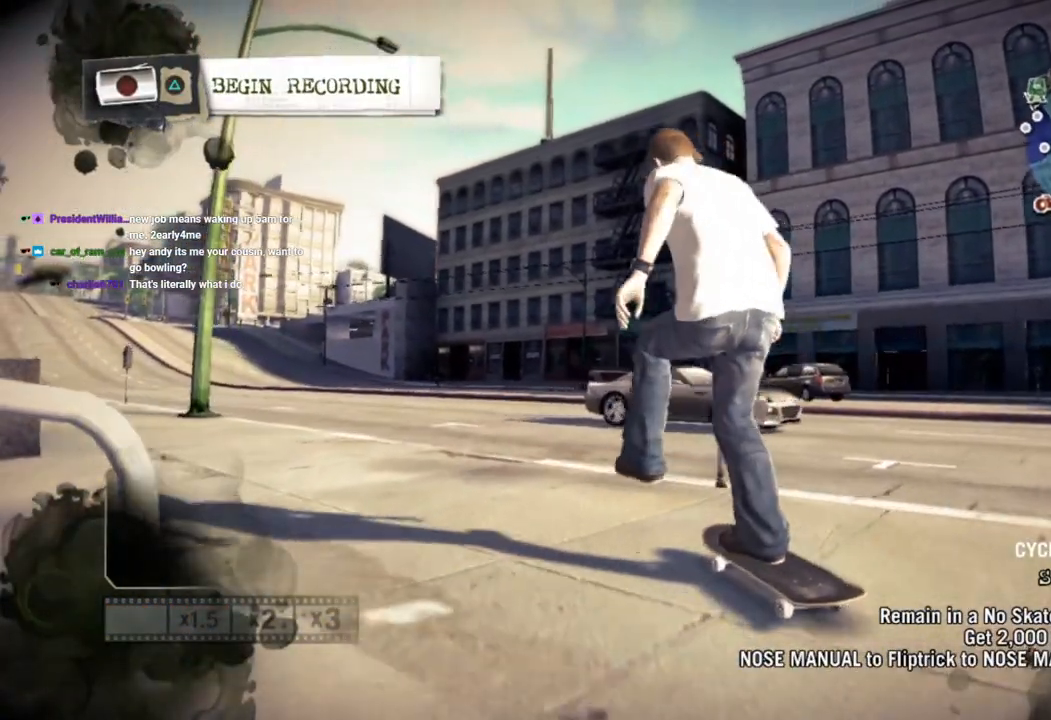
{"buttons": ["SQUARE"], "left_stick": "center", "right_stick": "center", "events": [[67, "left_stick", "center"]]}
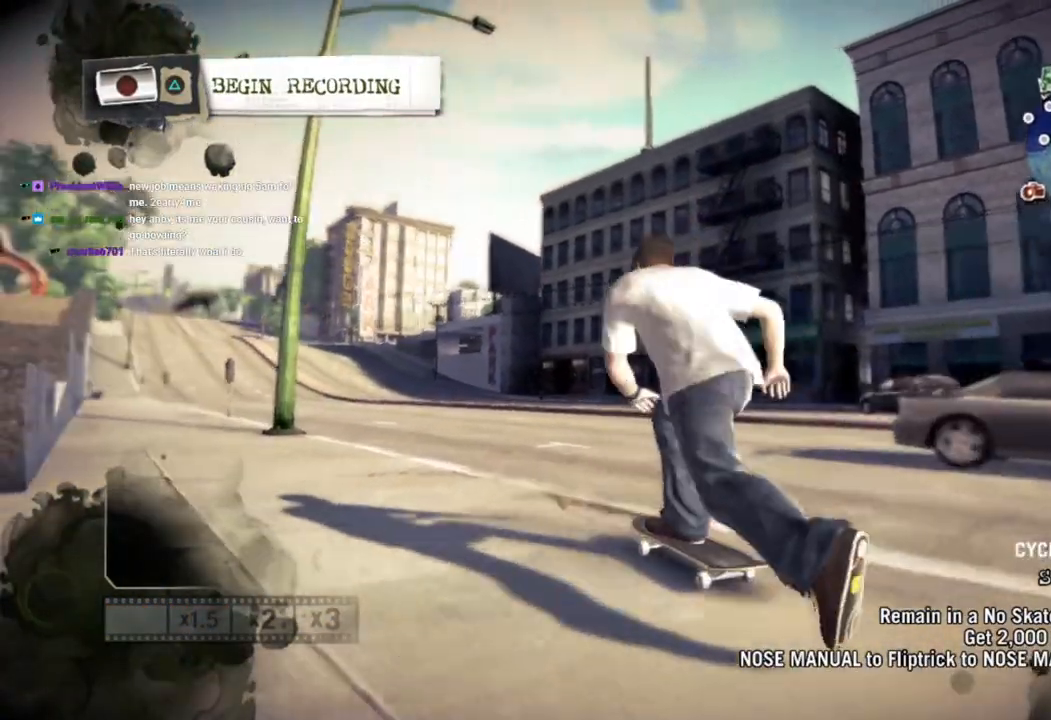
{"buttons": ["SQUARE"], "left_stick": "center", "right_stick": "center", "events": [[67, "left_stick", "right"], [217, "left_stick", "center"]]}